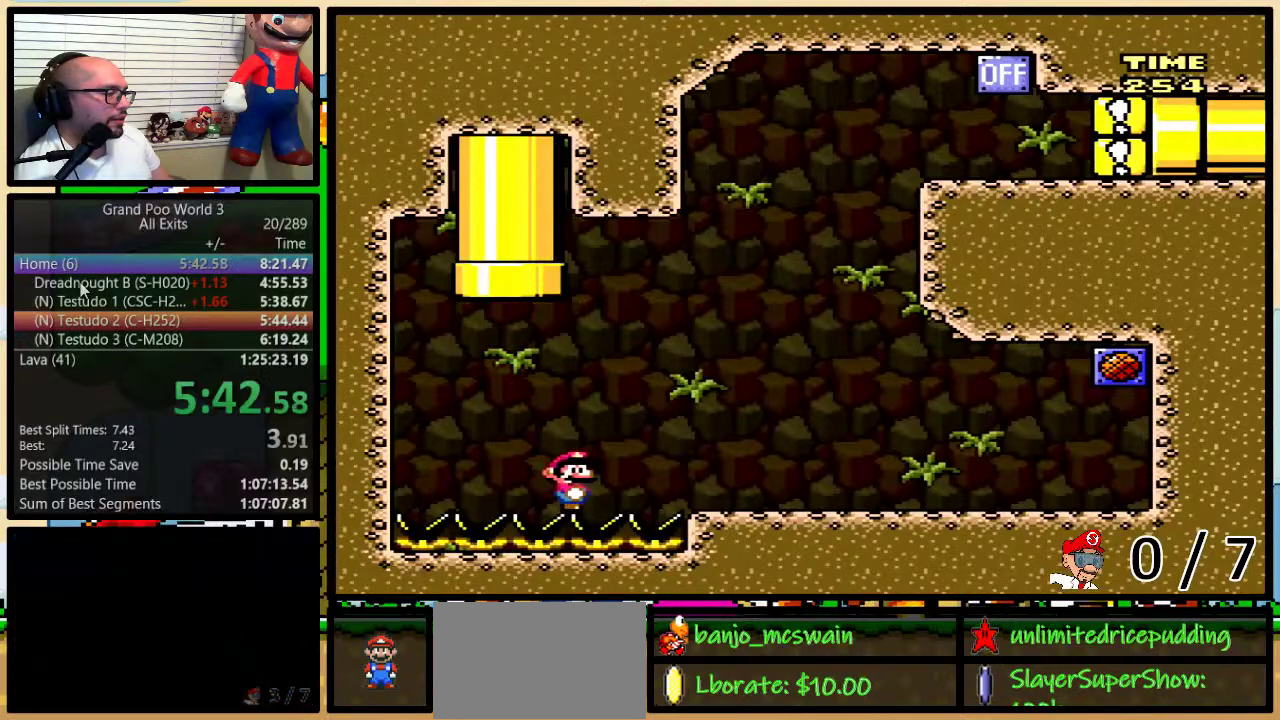
Gameplay with a controller (Nintendo layout); each line is a JSON object with the inputs held at the frame after it. "events" lists button and stick changes between this image and that frame as [ms after this image, input, new state], when the widget could be followed in between. Not read: L3 R3.
{"buttons": ["Y", "DPAD_DOWN"], "events": [[383, "B", "up"]]}
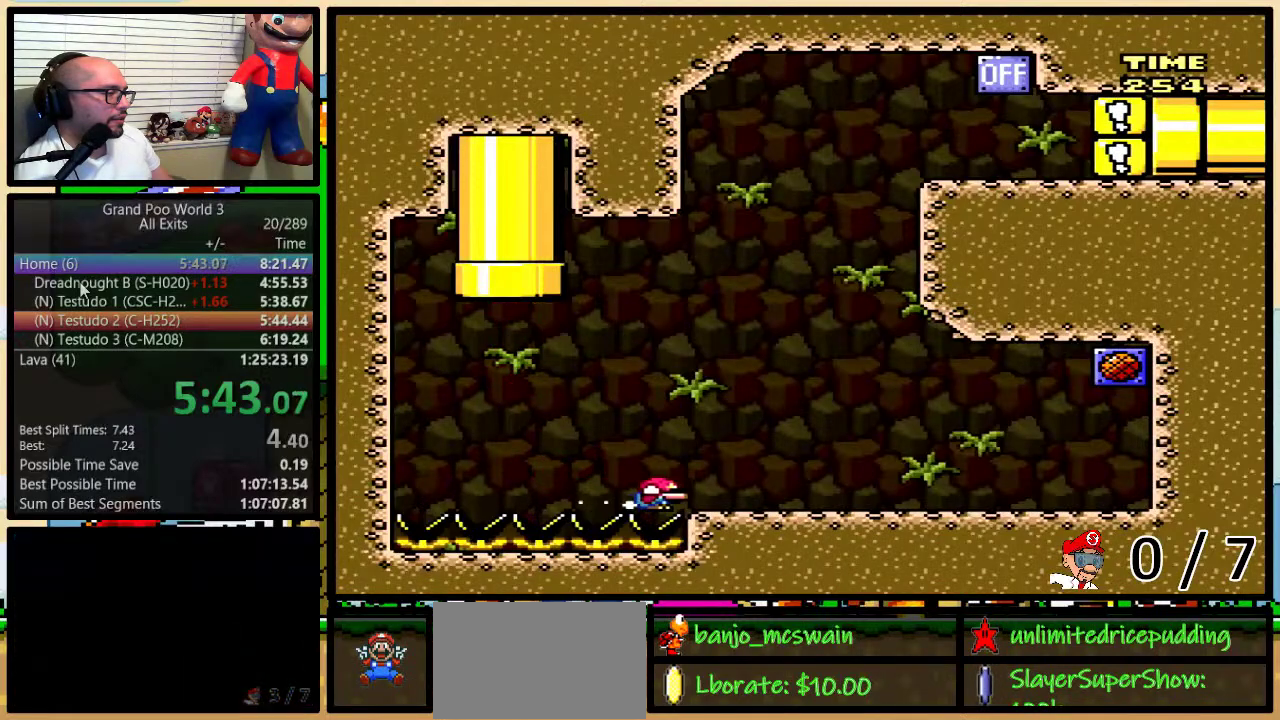
{"buttons": ["B", "Y"], "events": [[500, "B", "down"], [500, "DPAD_DOWN", "up"]]}
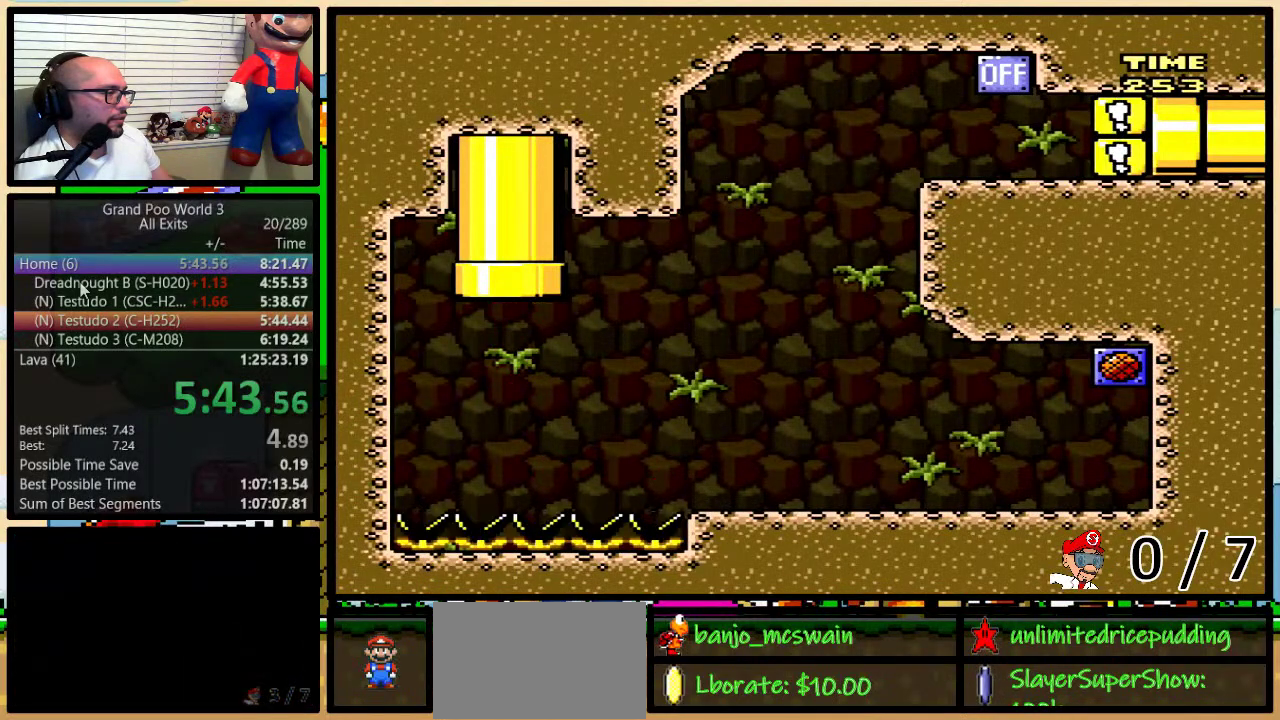
{"buttons": ["B", "Y", "DPAD_RIGHT"], "events": [[33, "DPAD_RIGHT", "down"]]}
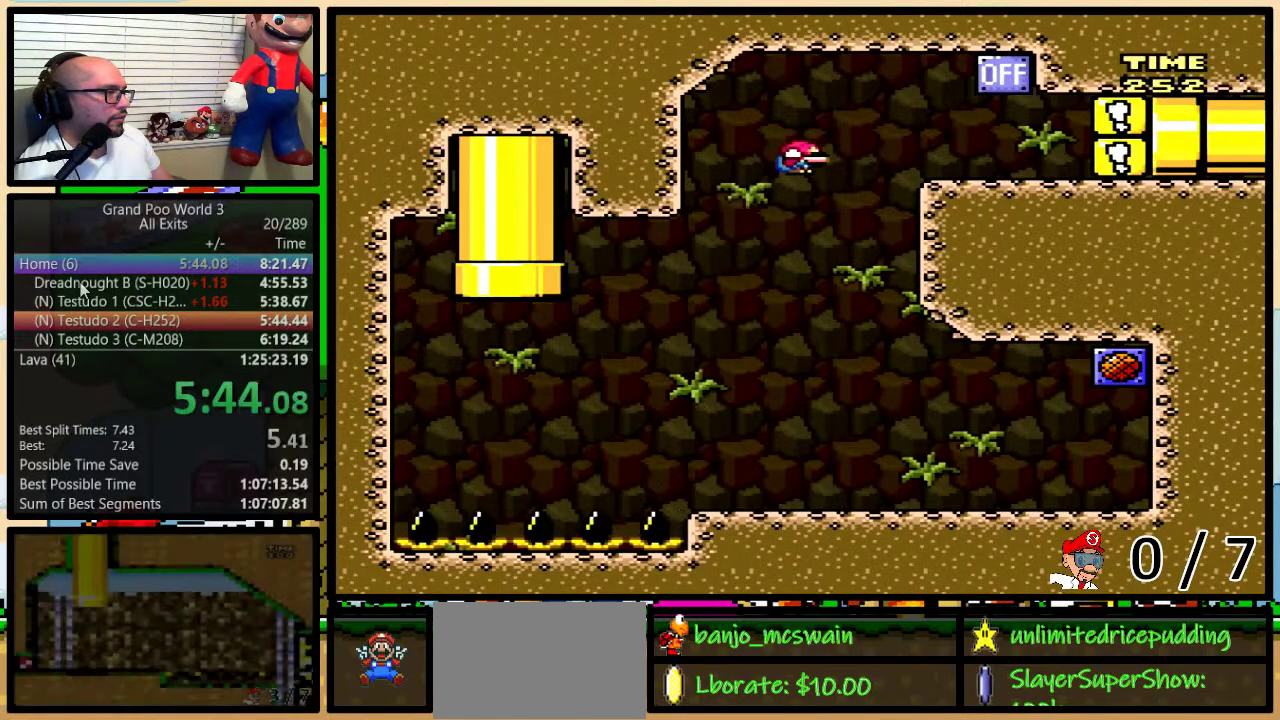
{"buttons": ["A", "Y", "DPAD_RIGHT"], "events": [[217, "B", "up"], [317, "A", "down"]]}
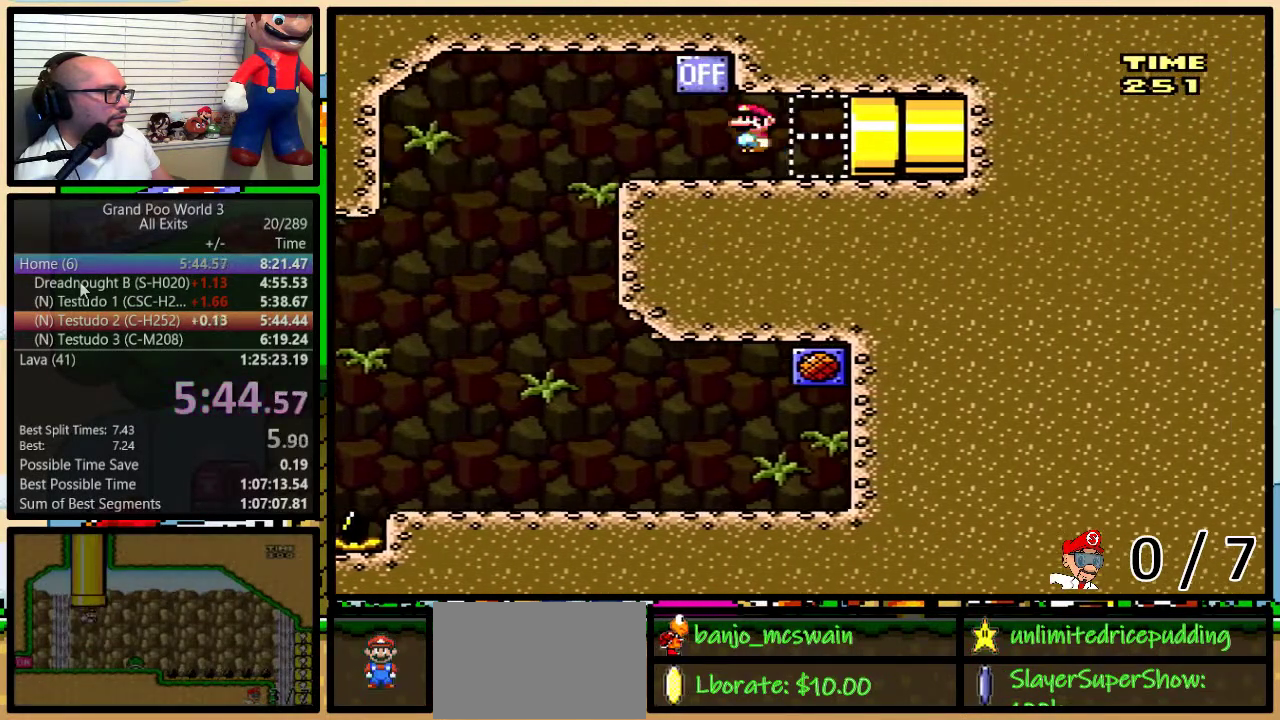
{"buttons": ["Y", "DPAD_RIGHT"], "events": [[100, "A", "up"]]}
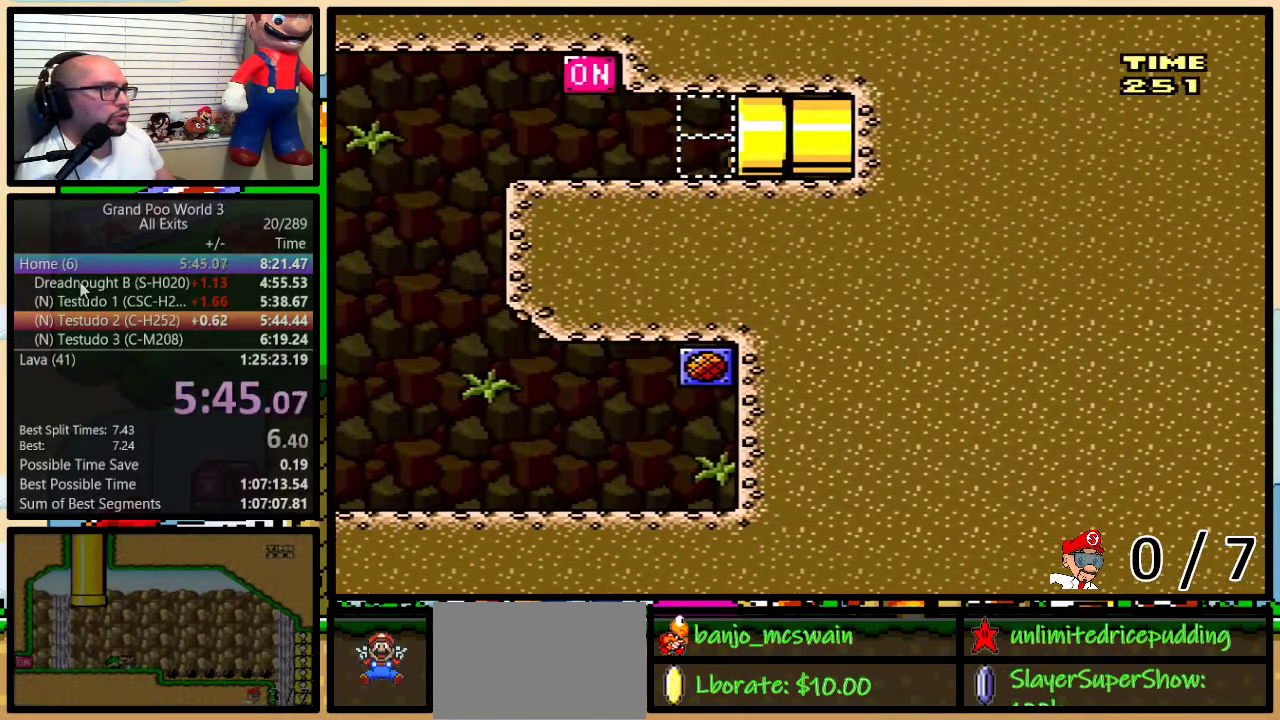
{"buttons": ["Y", "DPAD_RIGHT"], "events": []}
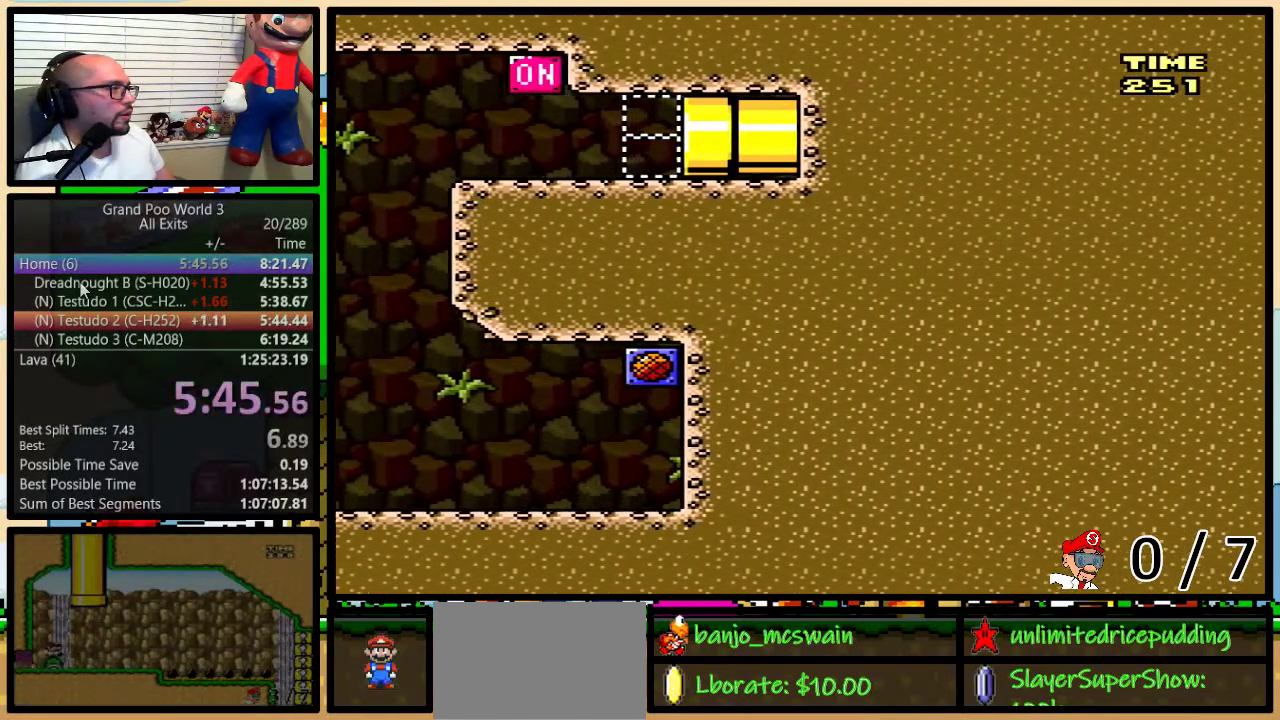
{"buttons": ["Y"], "events": [[67, "DPAD_RIGHT", "up"]]}
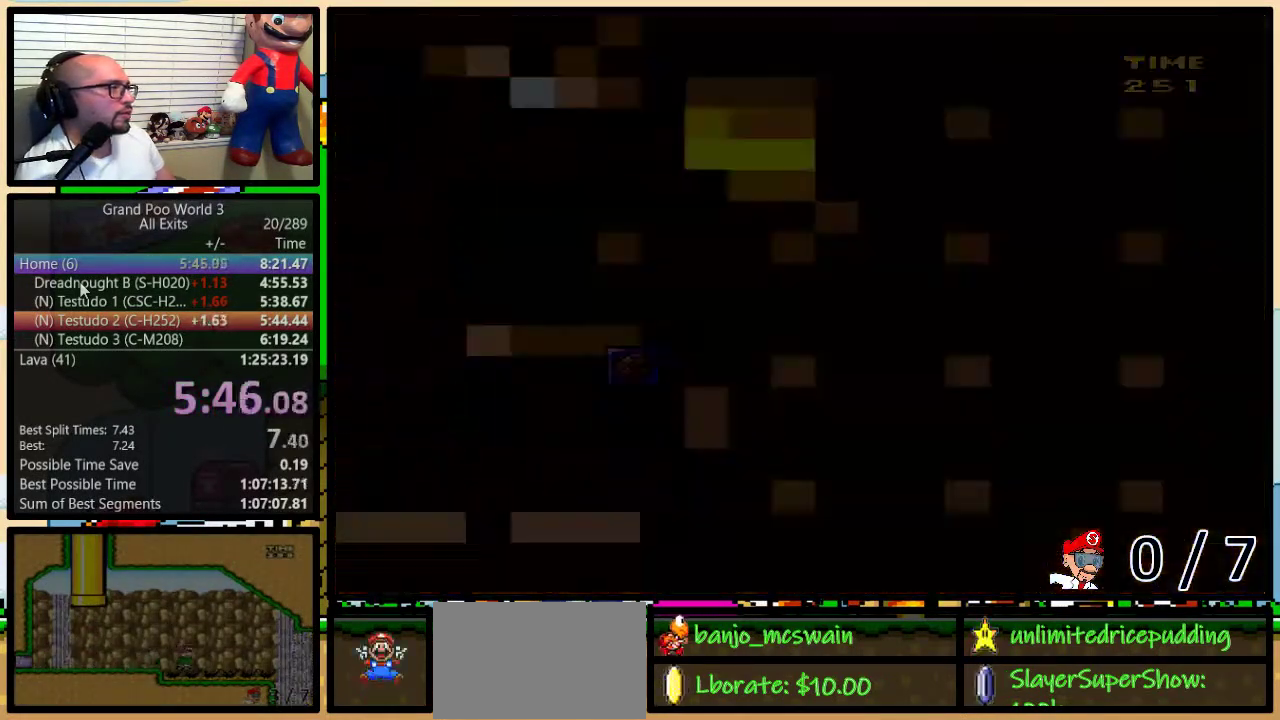
{"buttons": ["Y"], "events": []}
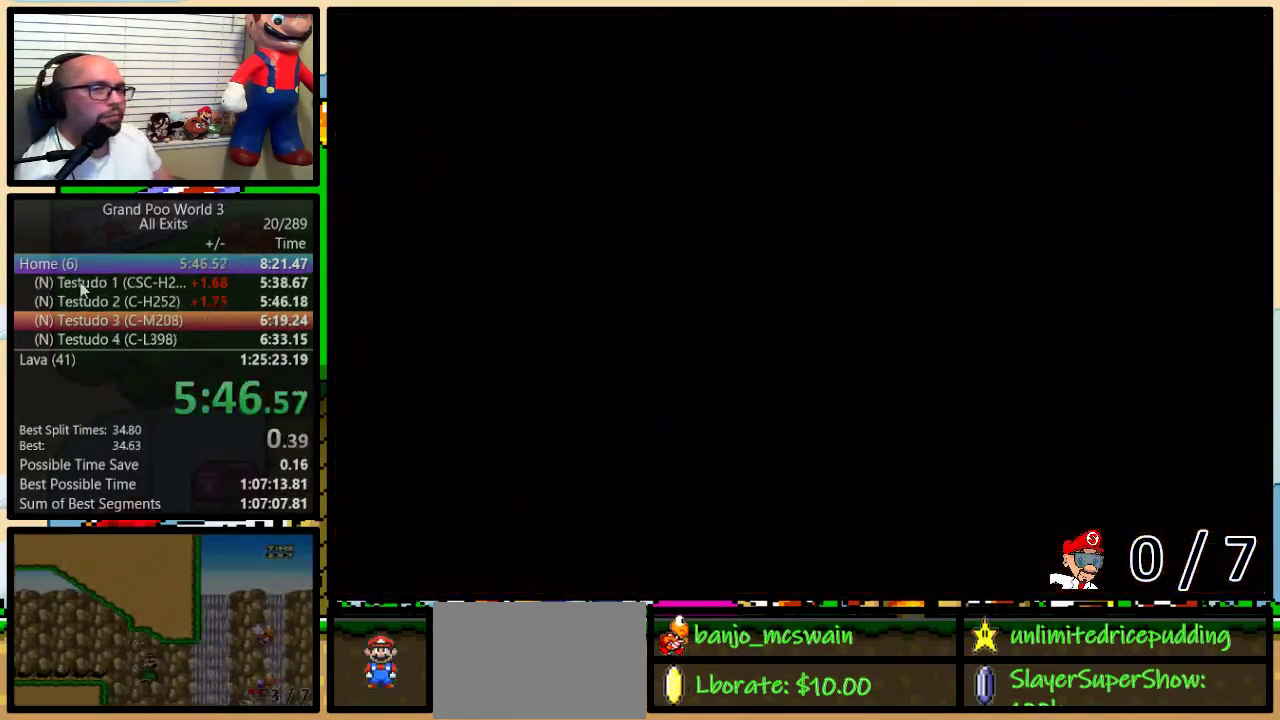
{"buttons": ["B", "Y"], "events": [[500, "B", "down"]]}
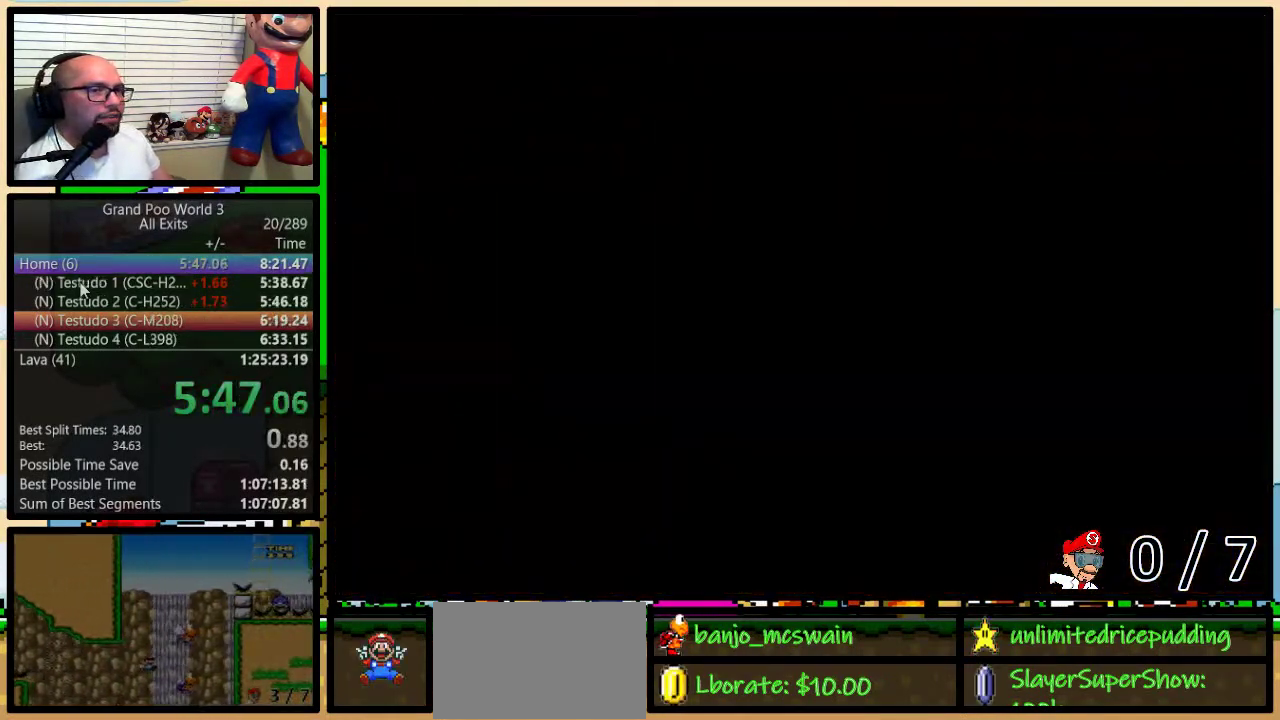
{"buttons": ["Y", "DPAD_RIGHT"], "events": [[350, "B", "up"], [400, "DPAD_RIGHT", "down"]]}
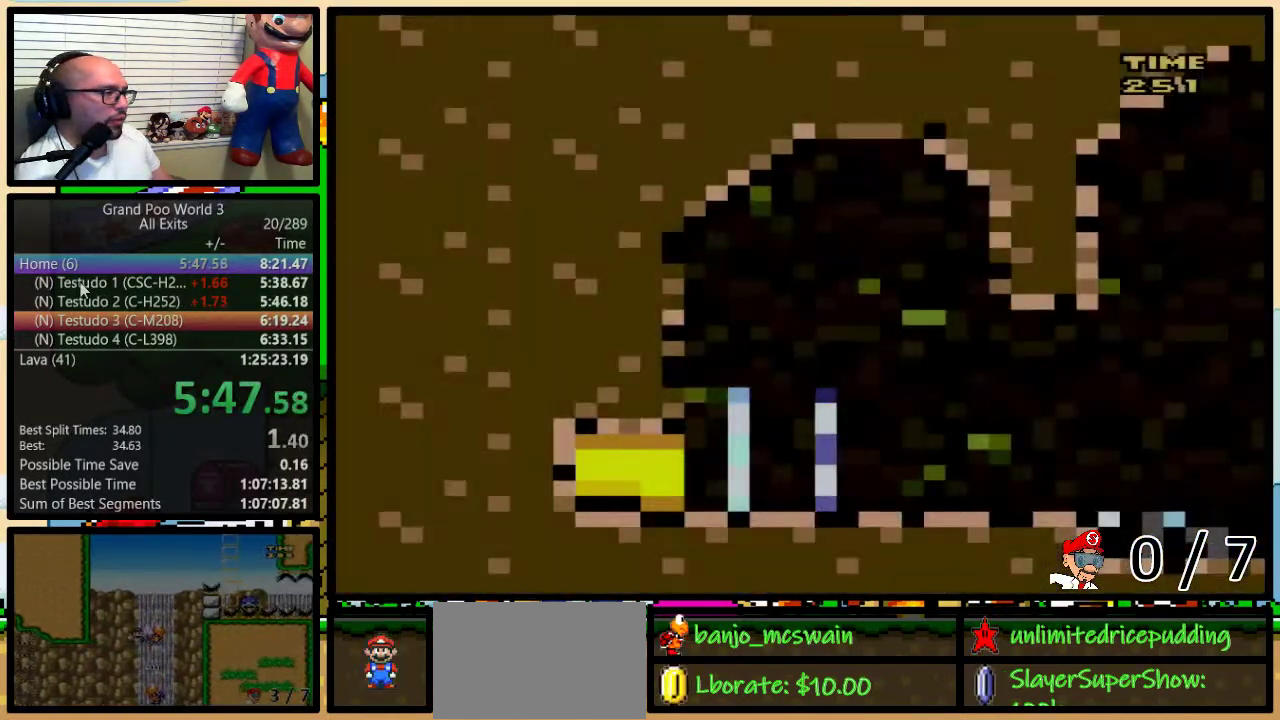
{"buttons": ["Y", "DPAD_RIGHT"], "events": [[217, "DPAD_RIGHT", "up"], [333, "DPAD_RIGHT", "down"]]}
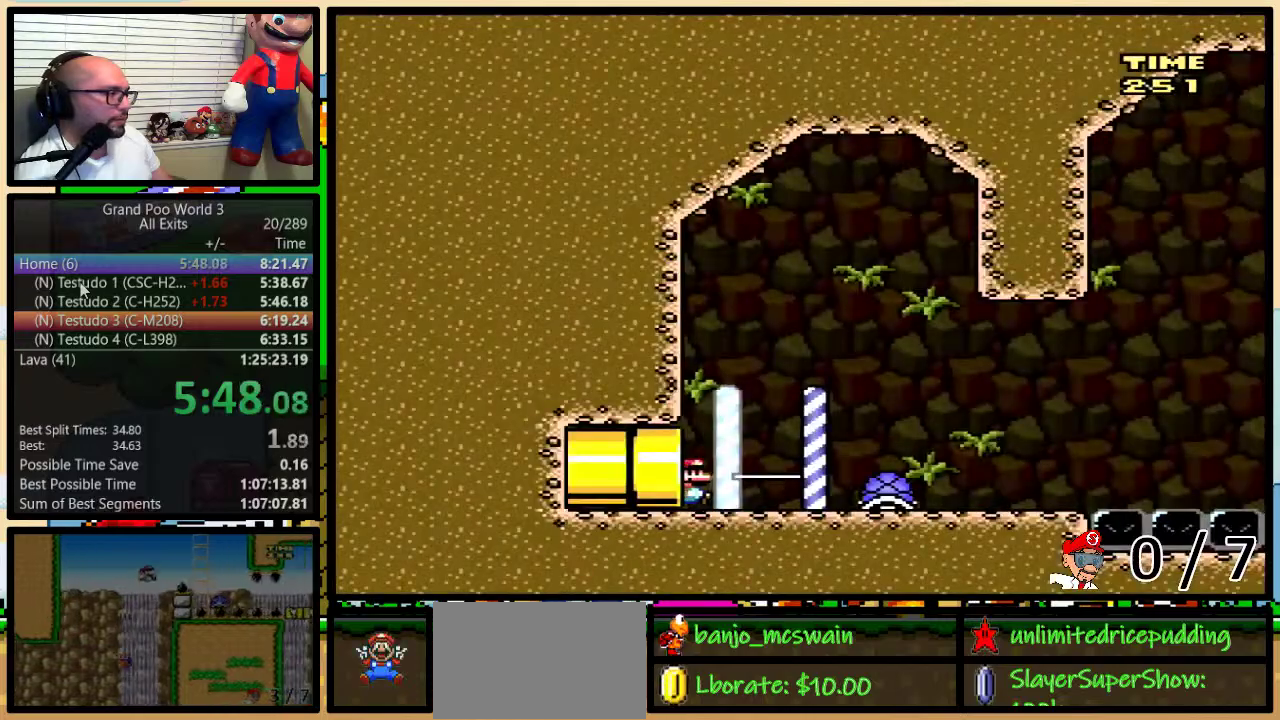
{"buttons": ["DPAD_RIGHT"], "events": [[317, "DPAD_RIGHT", "up"], [433, "DPAD_RIGHT", "down"], [467, "Y", "up"]]}
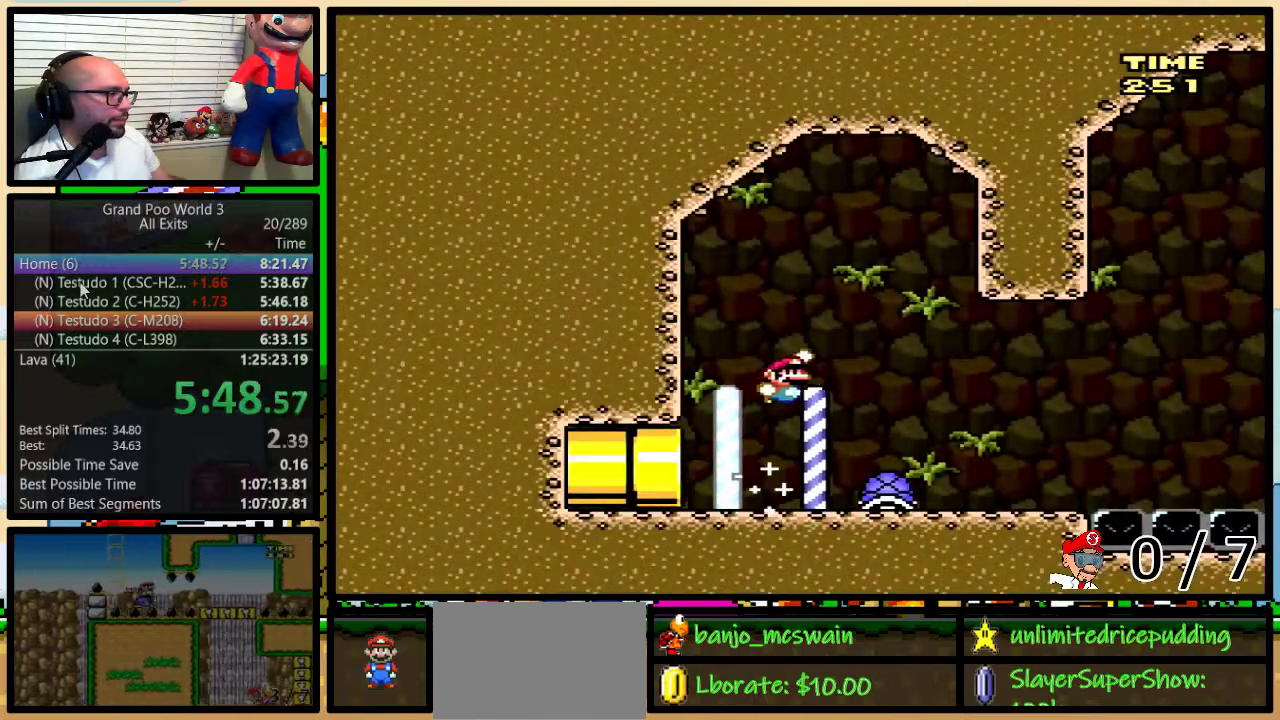
{"buttons": ["Y", "DPAD_DOWN"], "events": [[150, "DPAD_DOWN", "down"], [150, "DPAD_RIGHT", "up"], [367, "Y", "down"]]}
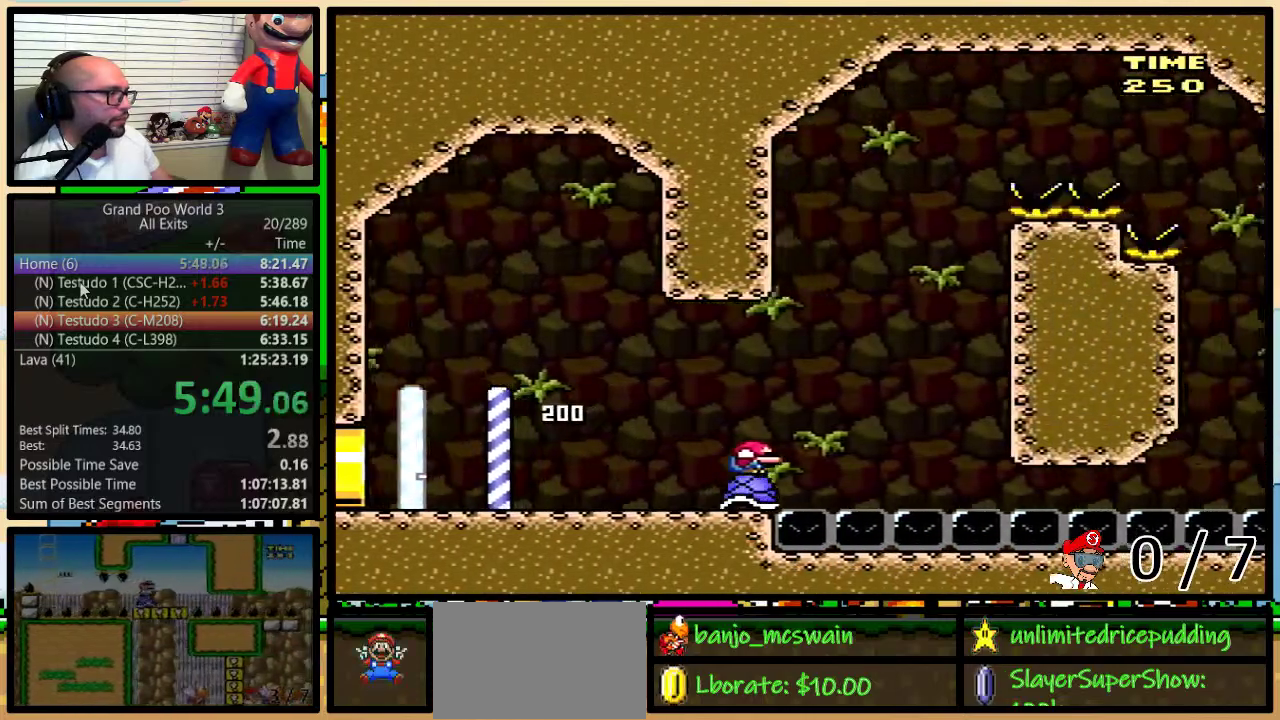
{"buttons": ["B", "Y", "DPAD_RIGHT"], "events": [[450, "DPAD_DOWN", "up"], [483, "B", "down"], [500, "DPAD_RIGHT", "down"]]}
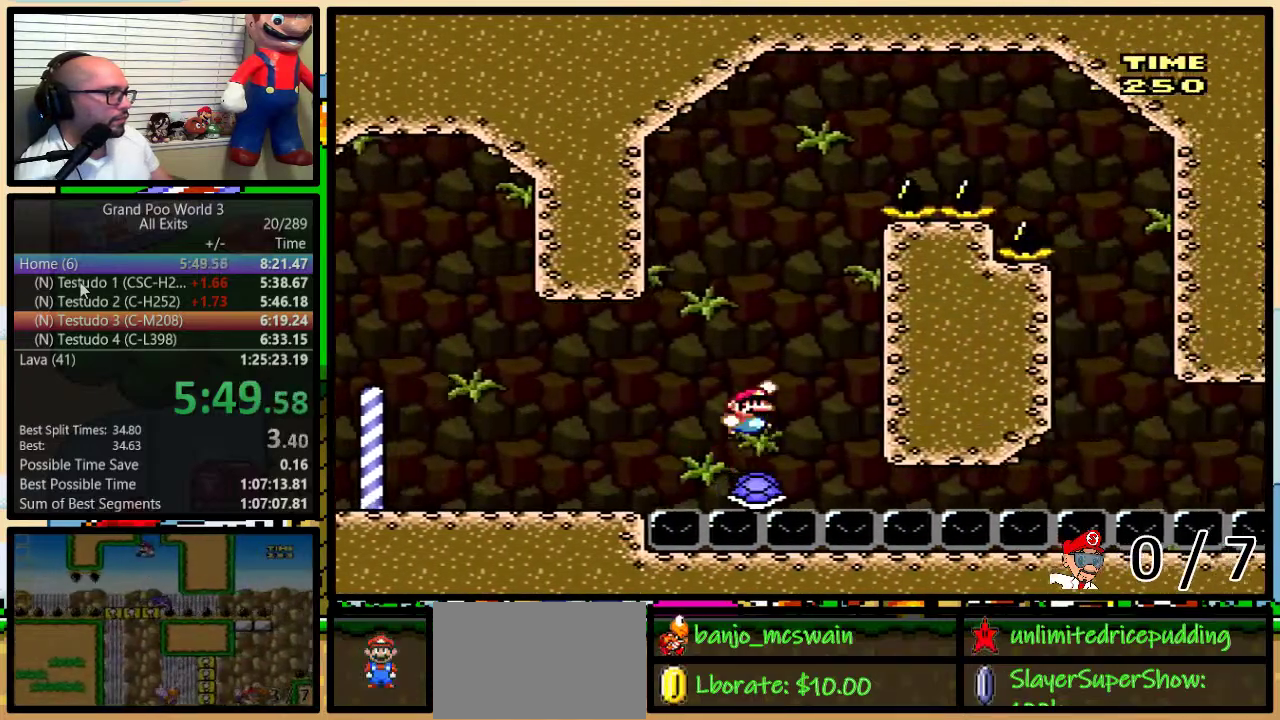
{"buttons": ["B", "Y", "DPAD_RIGHT"], "events": []}
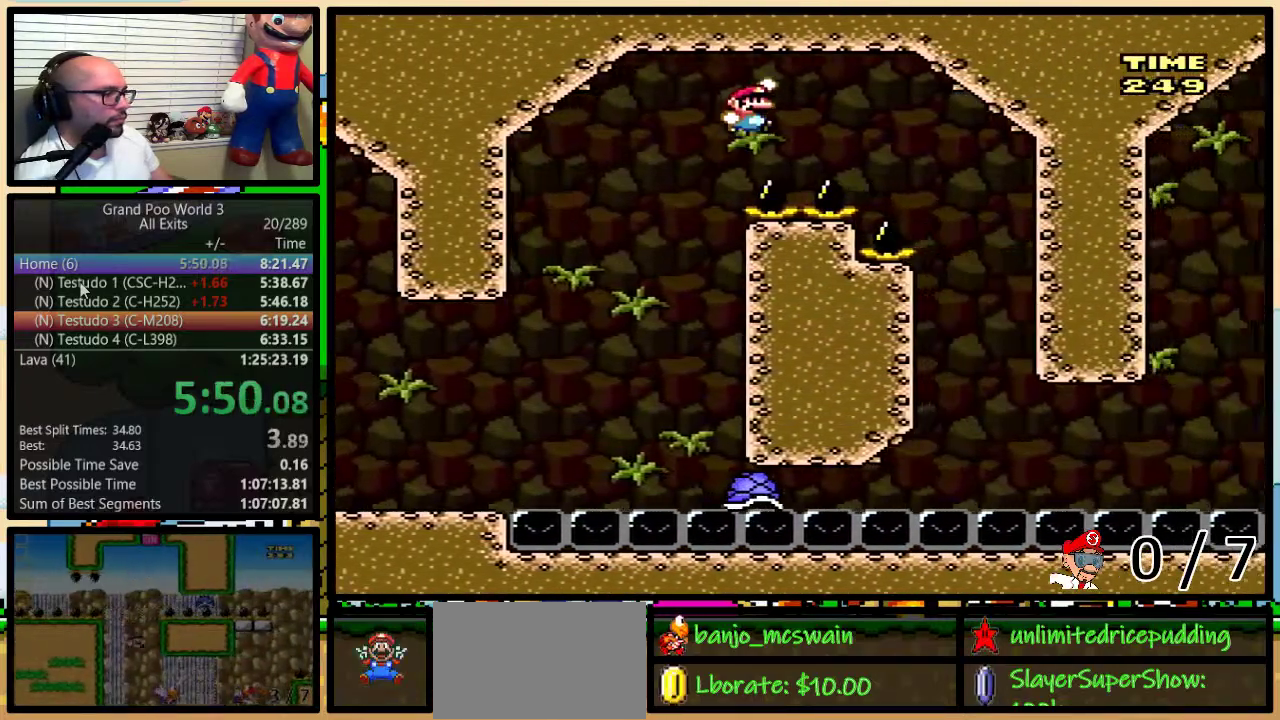
{"buttons": ["B", "Y", "DPAD_LEFT"], "events": [[400, "DPAD_RIGHT", "up"], [500, "DPAD_LEFT", "down"]]}
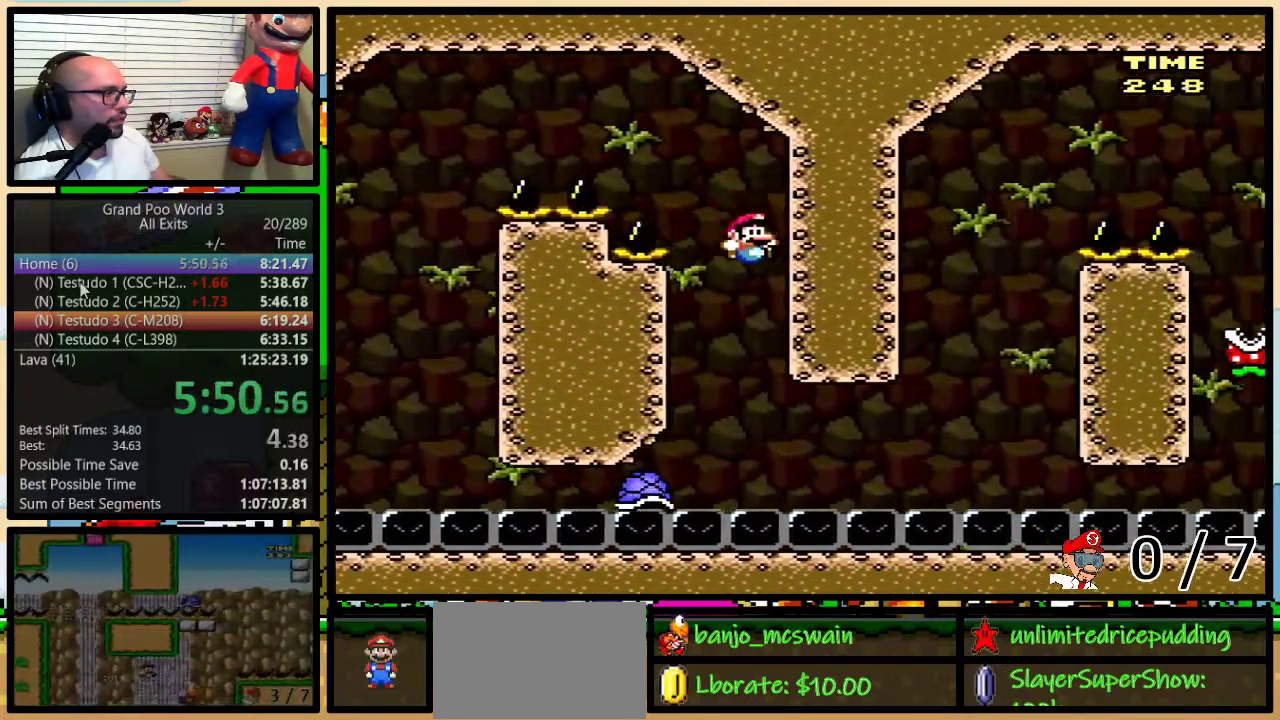
{"buttons": ["Y", "DPAD_DOWN"], "events": [[150, "B", "up"], [183, "DPAD_LEFT", "up"], [183, "DPAD_RIGHT", "down"], [250, "DPAD_DOWN", "down"], [283, "DPAD_RIGHT", "up"]]}
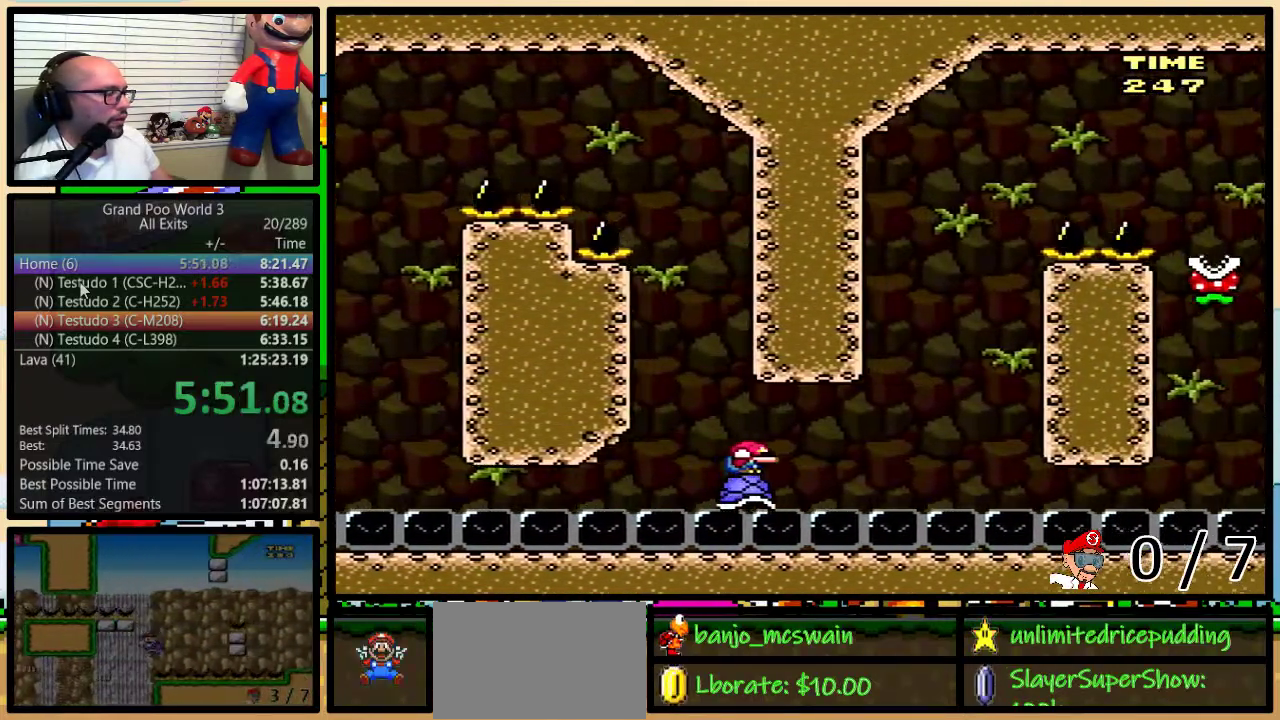
{"buttons": ["Y", "DPAD_DOWN"], "events": []}
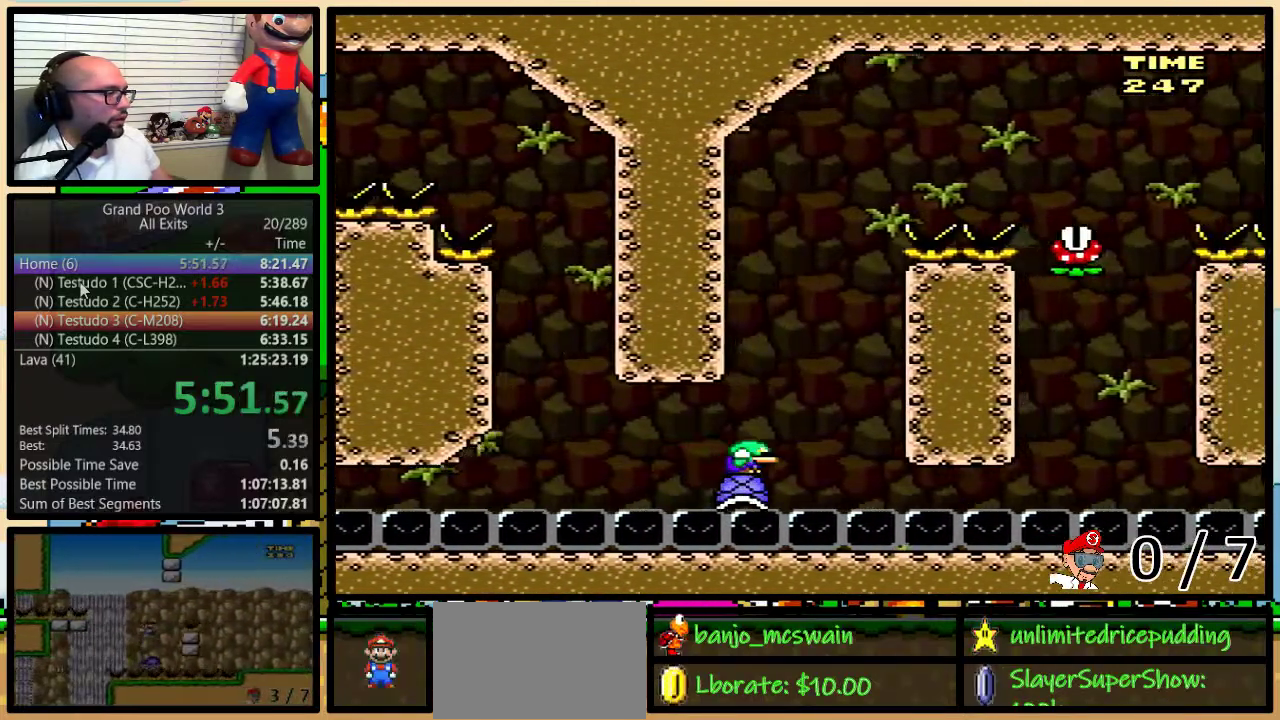
{"buttons": ["A", "Y", "DPAD_RIGHT"], "events": [[83, "A", "down"], [83, "DPAD_DOWN", "up"], [183, "DPAD_RIGHT", "down"]]}
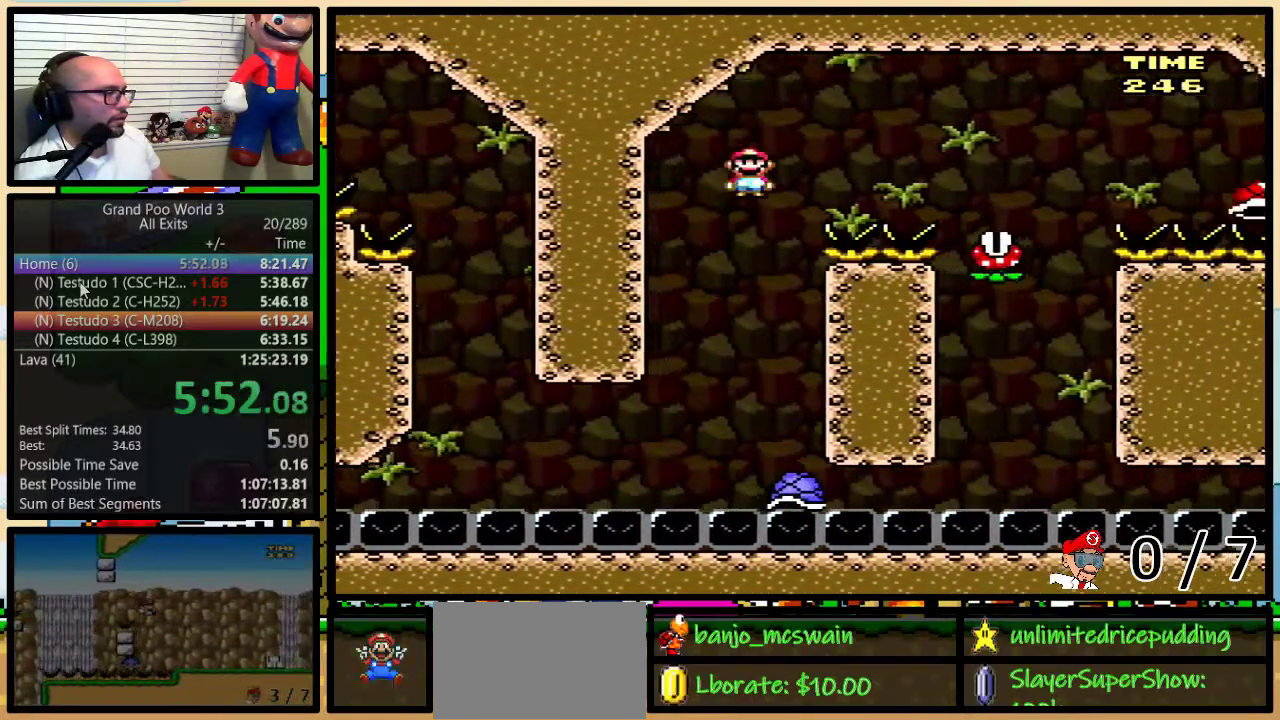
{"buttons": ["Y", "DPAD_LEFT"], "events": [[467, "A", "up"], [467, "DPAD_LEFT", "down"], [467, "DPAD_RIGHT", "up"]]}
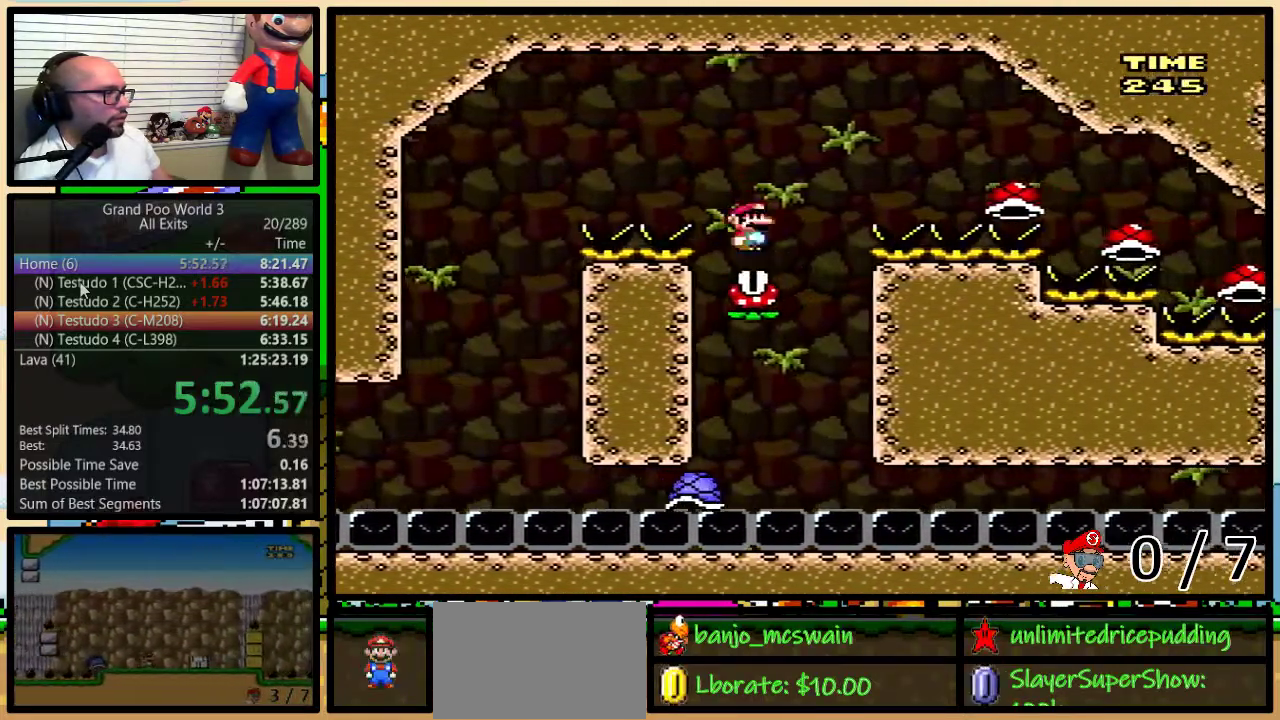
{"buttons": ["A", "Y"]}
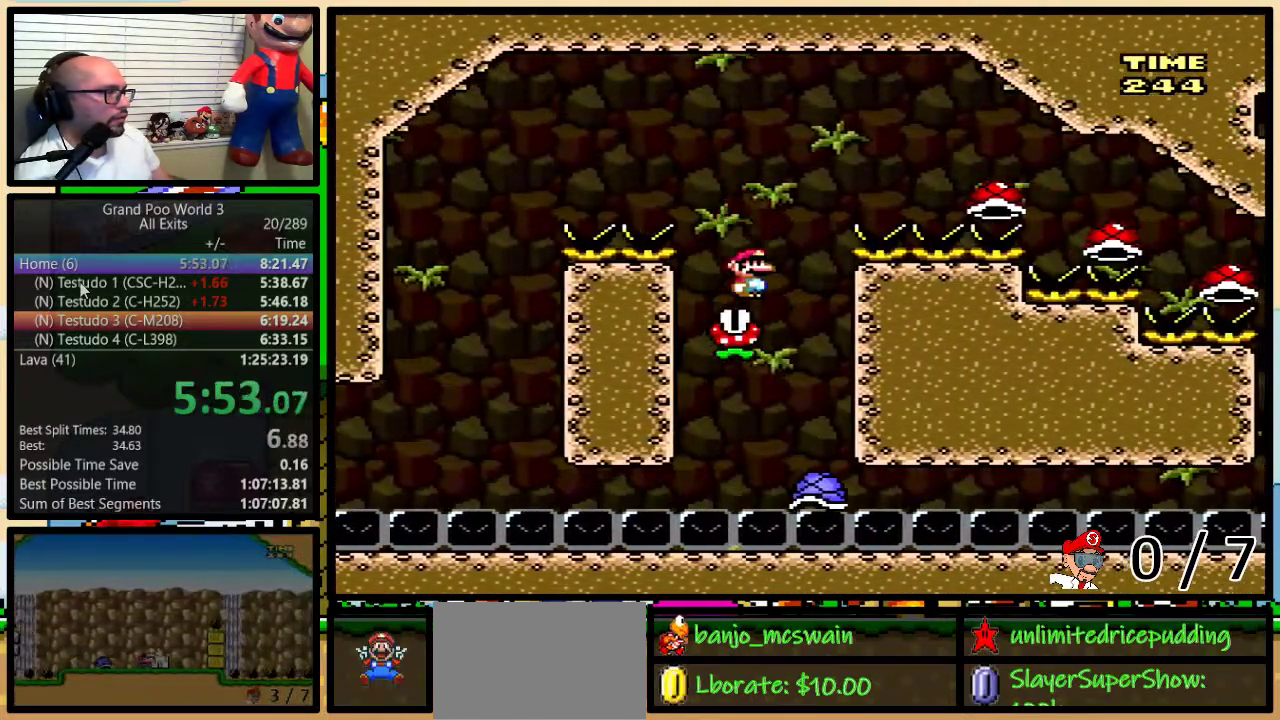
{"buttons": ["Y", "DPAD_RIGHT"], "events": [[33, "DPAD_RIGHT", "down"], [350, "A", "up"]]}
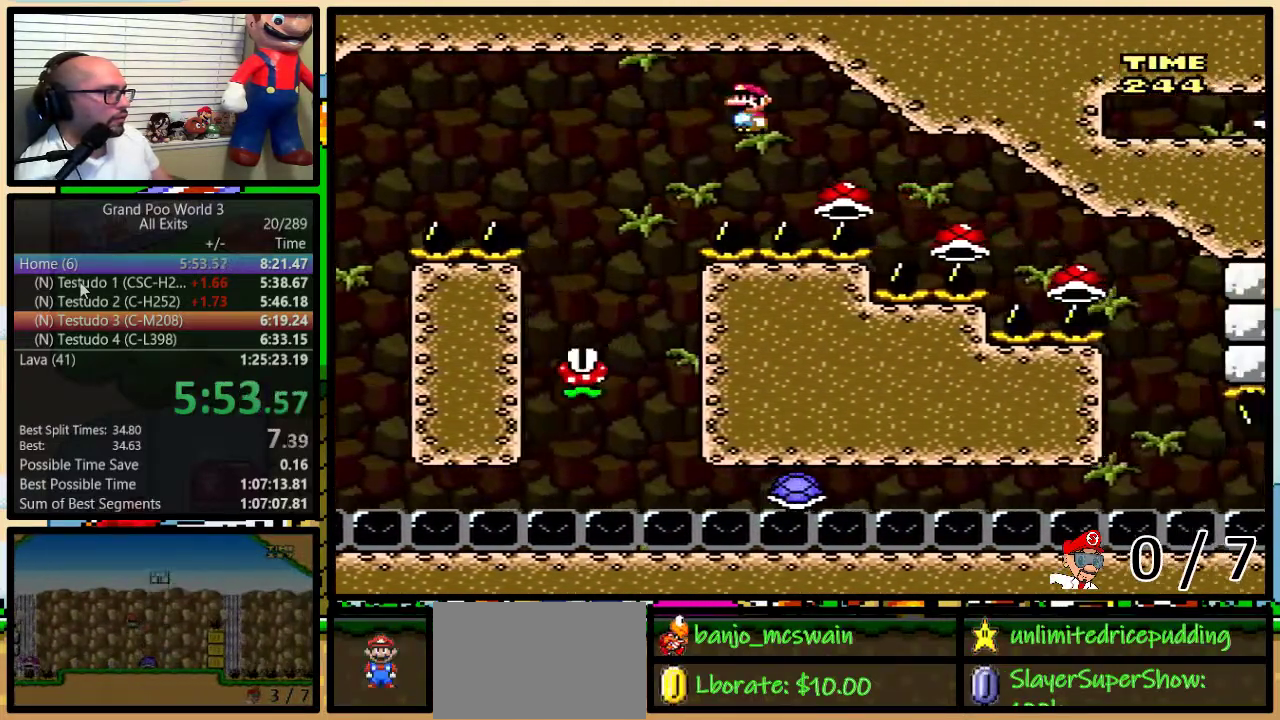
{"buttons": ["A", "Y", "DPAD_RIGHT"], "events": [[67, "A", "down"], [350, "DPAD_LEFT", "down"], [350, "DPAD_RIGHT", "up"], [400, "DPAD_LEFT", "up"], [433, "DPAD_RIGHT", "down"]]}
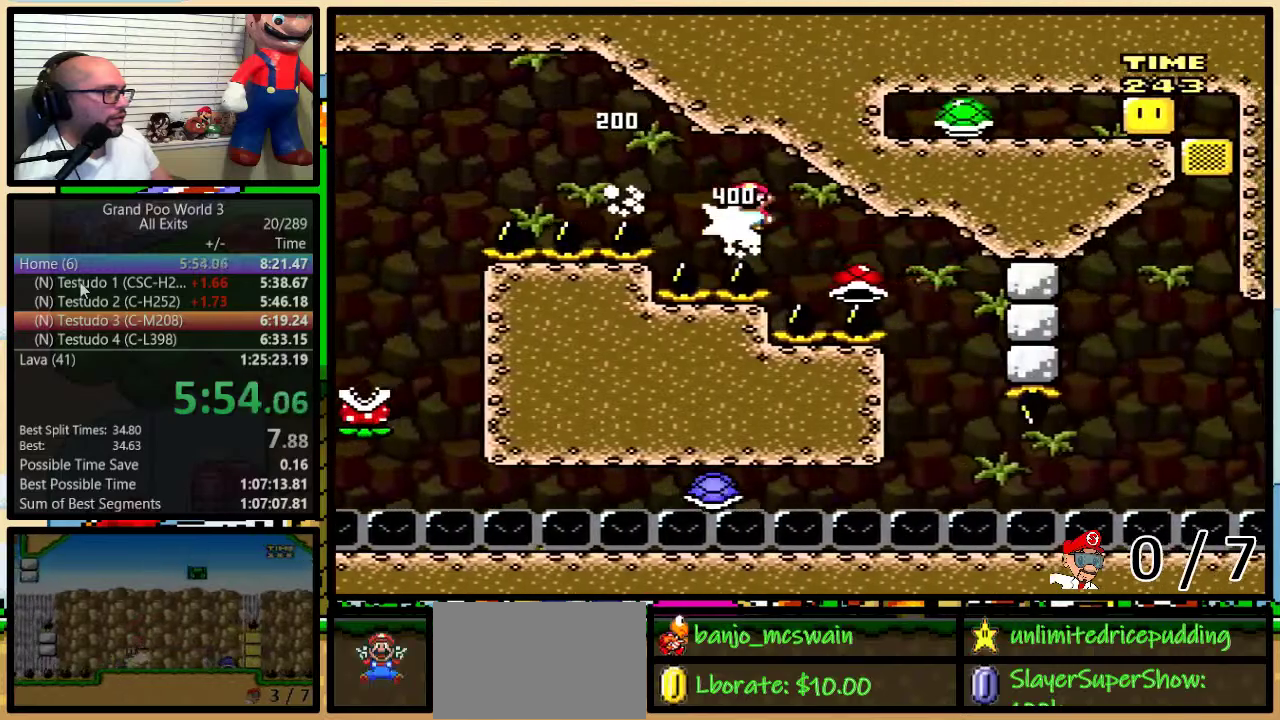
{"buttons": ["A", "Y", "DPAD_RIGHT"], "events": [[317, "DPAD_LEFT", "down"], [317, "DPAD_RIGHT", "up"], [433, "DPAD_LEFT", "up"], [433, "DPAD_RIGHT", "down"]]}
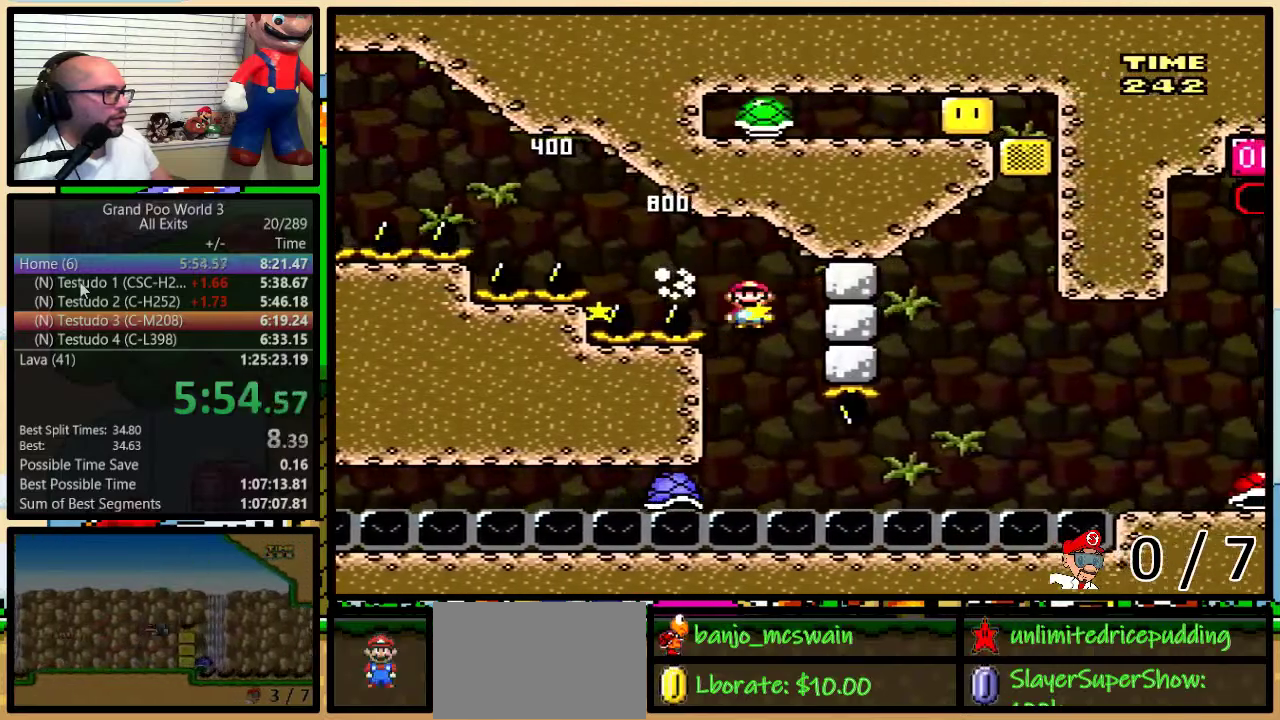
{"buttons": ["Y", "DPAD_RIGHT"], "events": [[33, "DPAD_LEFT", "down"], [33, "DPAD_RIGHT", "up"], [117, "DPAD_LEFT", "up"], [150, "A", "up"], [150, "DPAD_RIGHT", "down"]]}
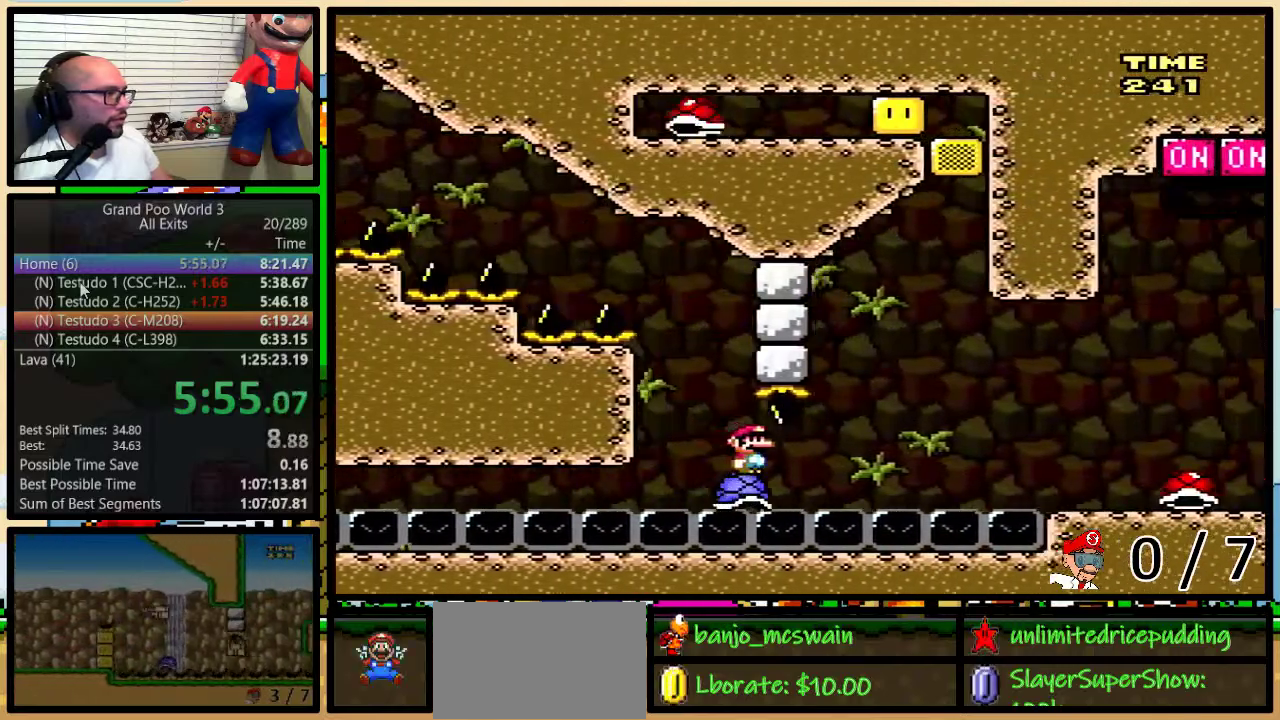
{"buttons": ["Y", "DPAD_UP", "DPAD_RIGHT"], "events": [[317, "DPAD_UP", "down"], [367, "B", "down"], [467, "B", "up"]]}
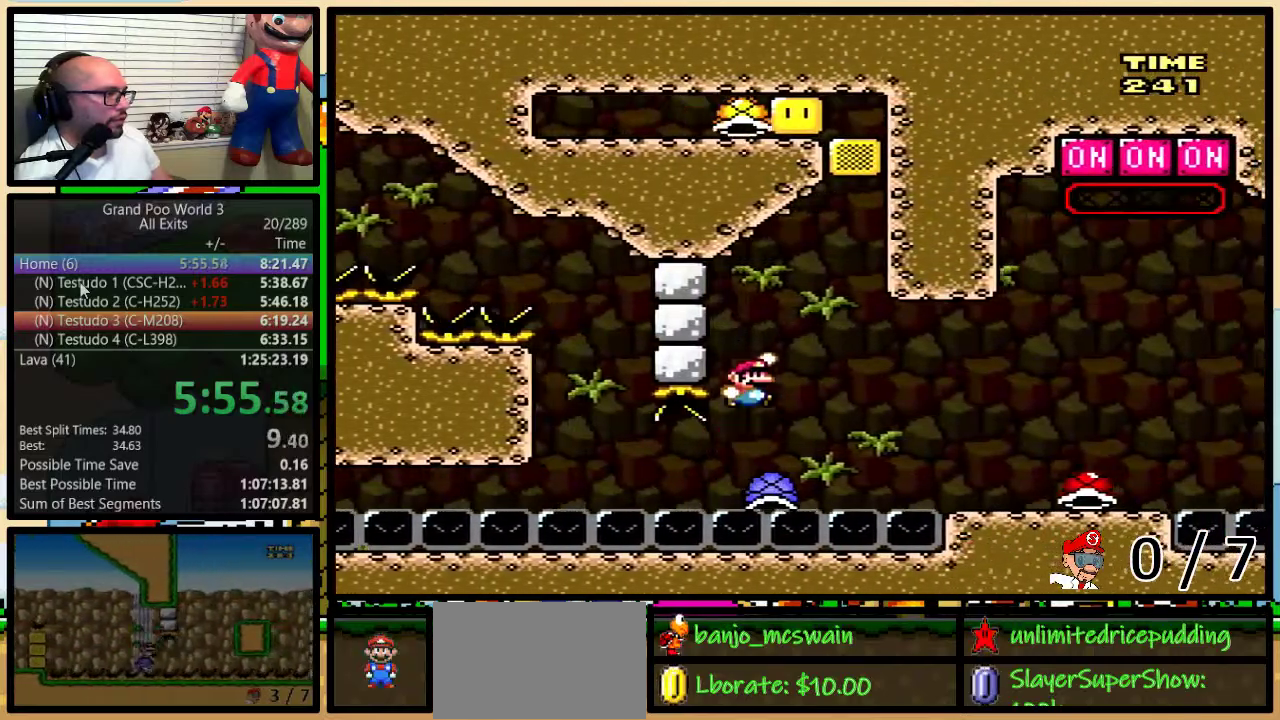
{"buttons": ["B", "Y", "DPAD_RIGHT"], "events": [[50, "B", "down"], [383, "DPAD_UP", "up"]]}
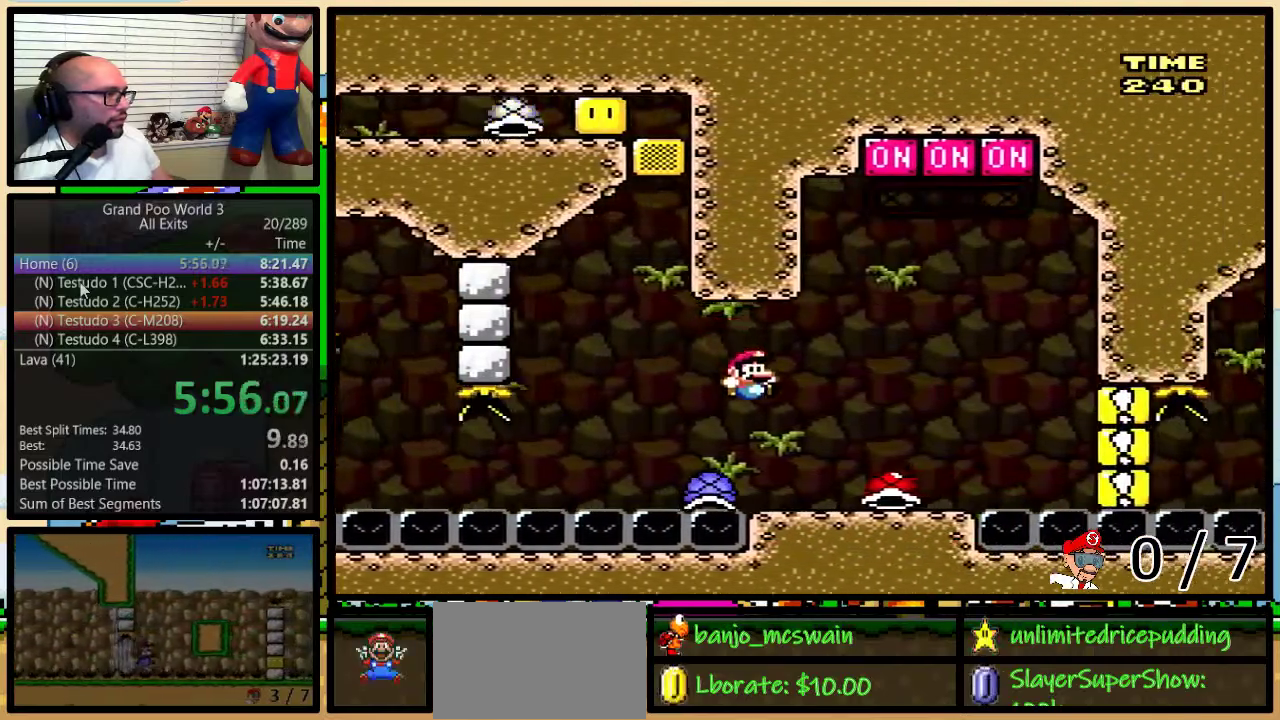
{"buttons": ["Y"], "events": [[117, "DPAD_UP", "down"], [250, "B", "up"], [250, "DPAD_RIGHT", "up"], [250, "Y", "up"], [333, "DPAD_LEFT", "down"], [333, "Y", "down"], [367, "DPAD_UP", "up"], [467, "DPAD_LEFT", "up"]]}